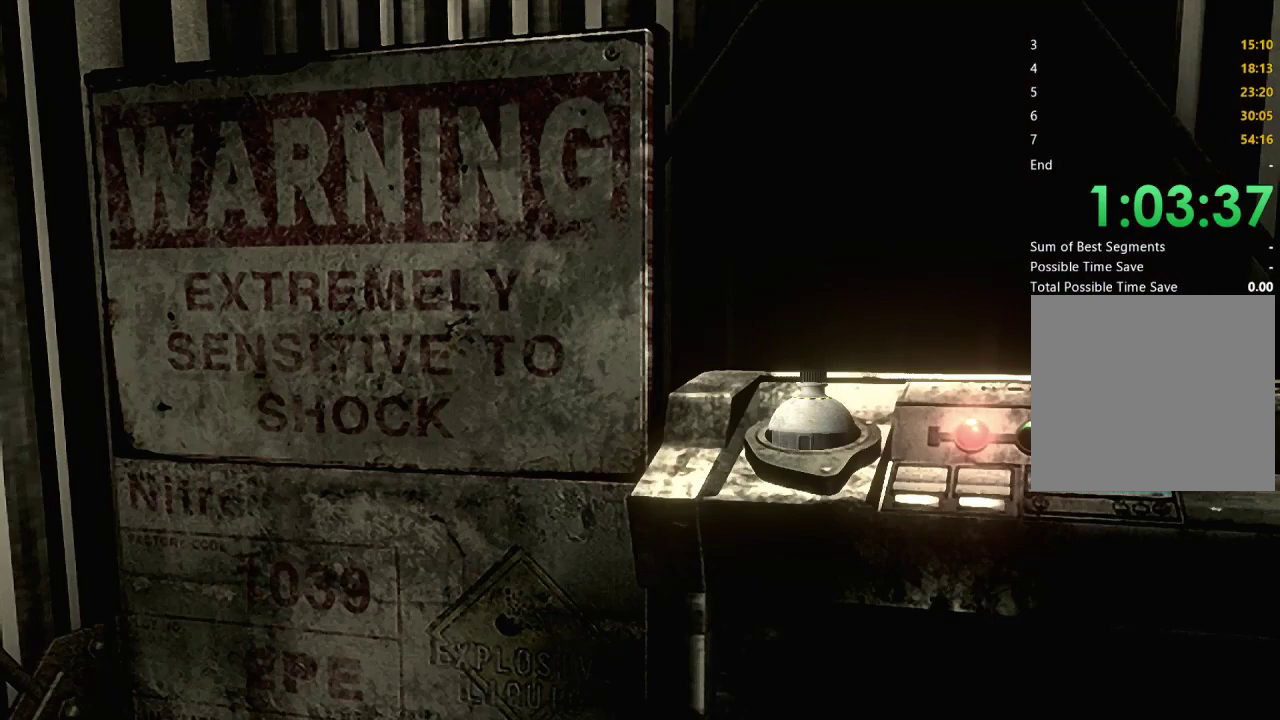
Gameplay with a controller (Xbox layout); each line is a JSON object with the inputs held at the frame after it. "events" lists button and stick changes between this image and that frame as [ms after this image, input, new state], when the widget could be followed in between.
{"buttons": [], "left_stick": "down", "right_stick": "center", "events": [[233, "left_stick", "down"]]}
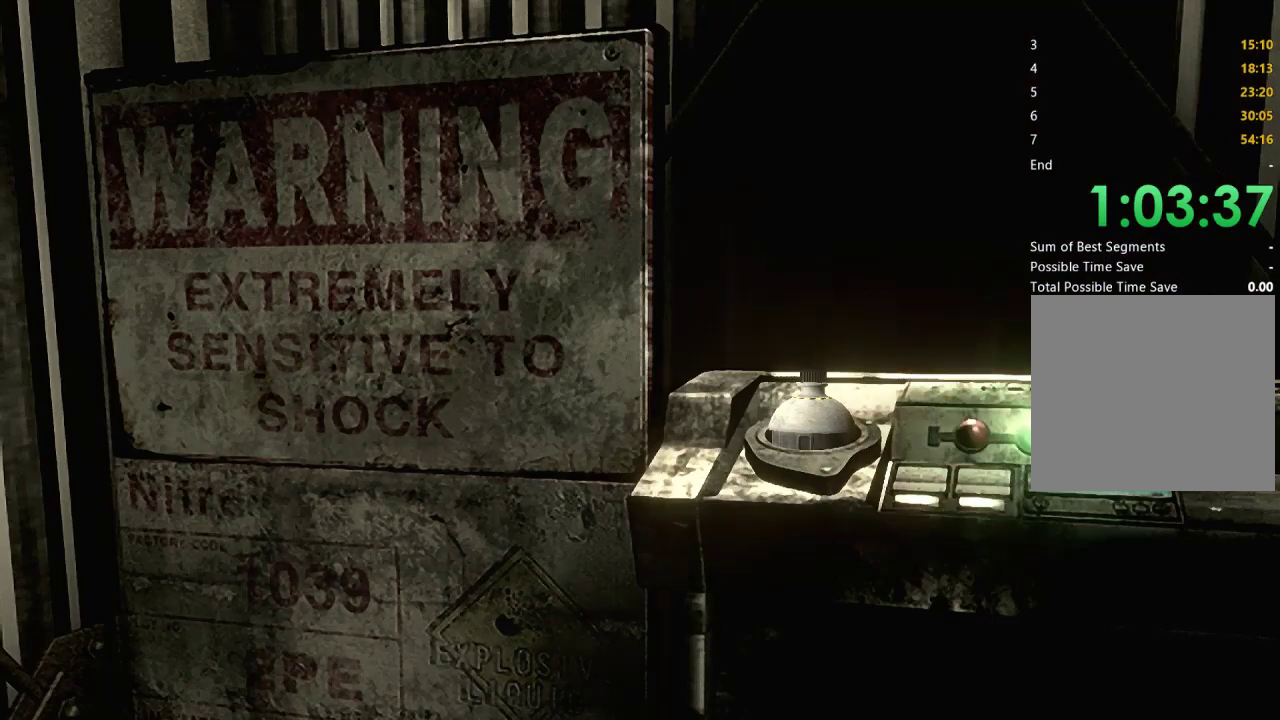
{"buttons": [], "left_stick": "down", "right_stick": "center", "events": []}
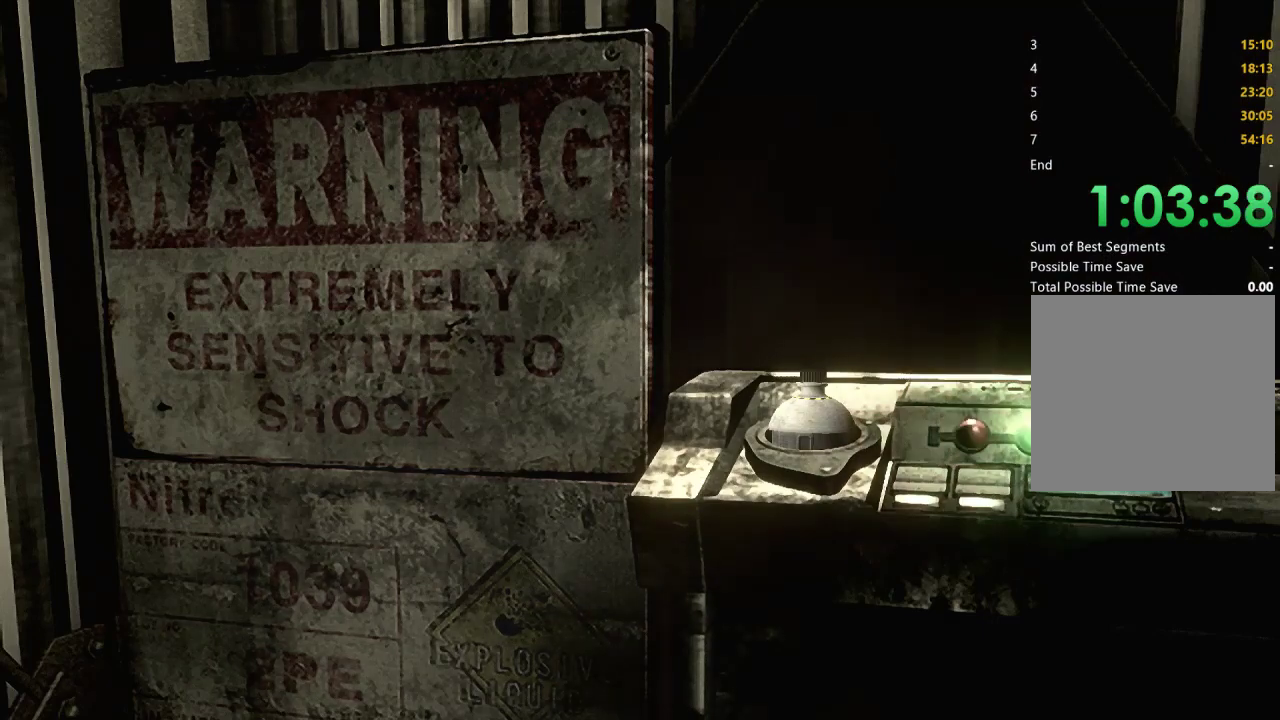
{"buttons": [], "left_stick": "down", "right_stick": "center", "events": []}
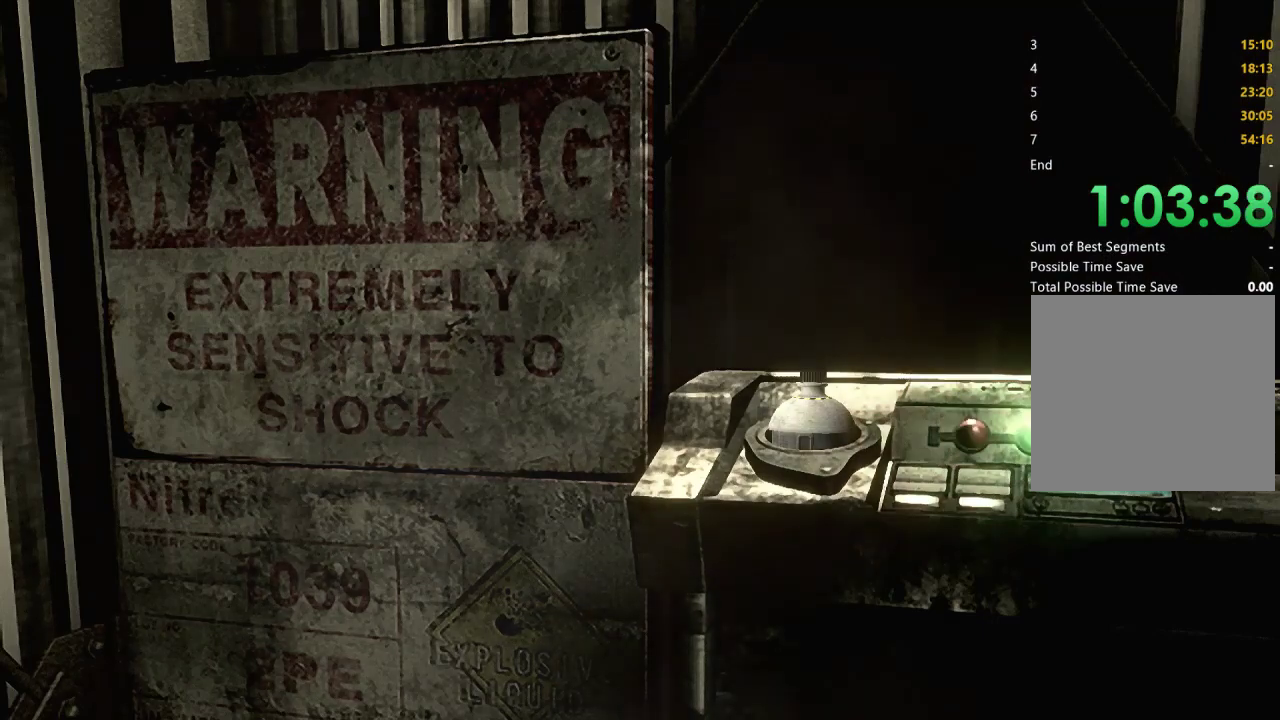
{"buttons": ["X", "DPAD_UP", "DPAD_LEFT"], "left_stick": "center", "right_stick": "center", "events": [[333, "X", "down"], [333, "left_stick", "center"], [400, "DPAD_UP", "down"], [500, "DPAD_LEFT", "down"]]}
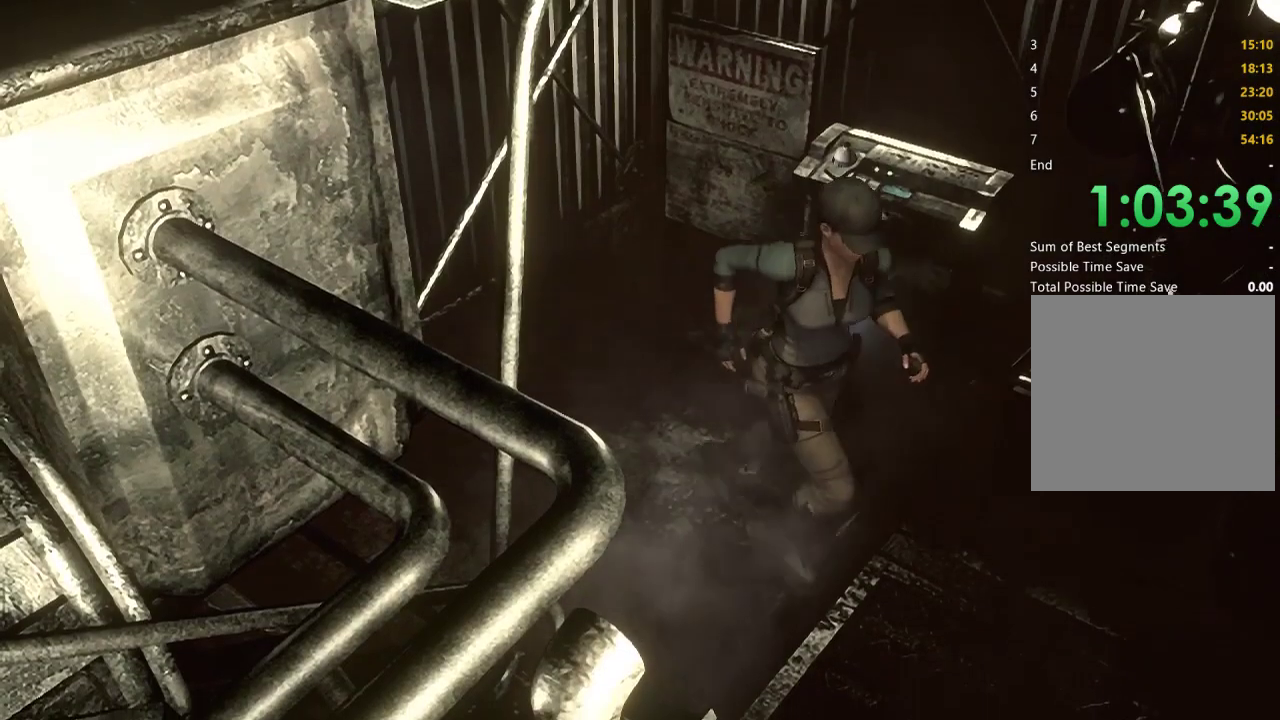
{"buttons": ["X", "DPAD_UP"], "left_stick": "center", "right_stick": "center", "events": [[100, "DPAD_LEFT", "up"], [167, "DPAD_RIGHT", "down"], [300, "DPAD_RIGHT", "up"], [333, "DPAD_LEFT", "down"], [467, "DPAD_LEFT", "up"]]}
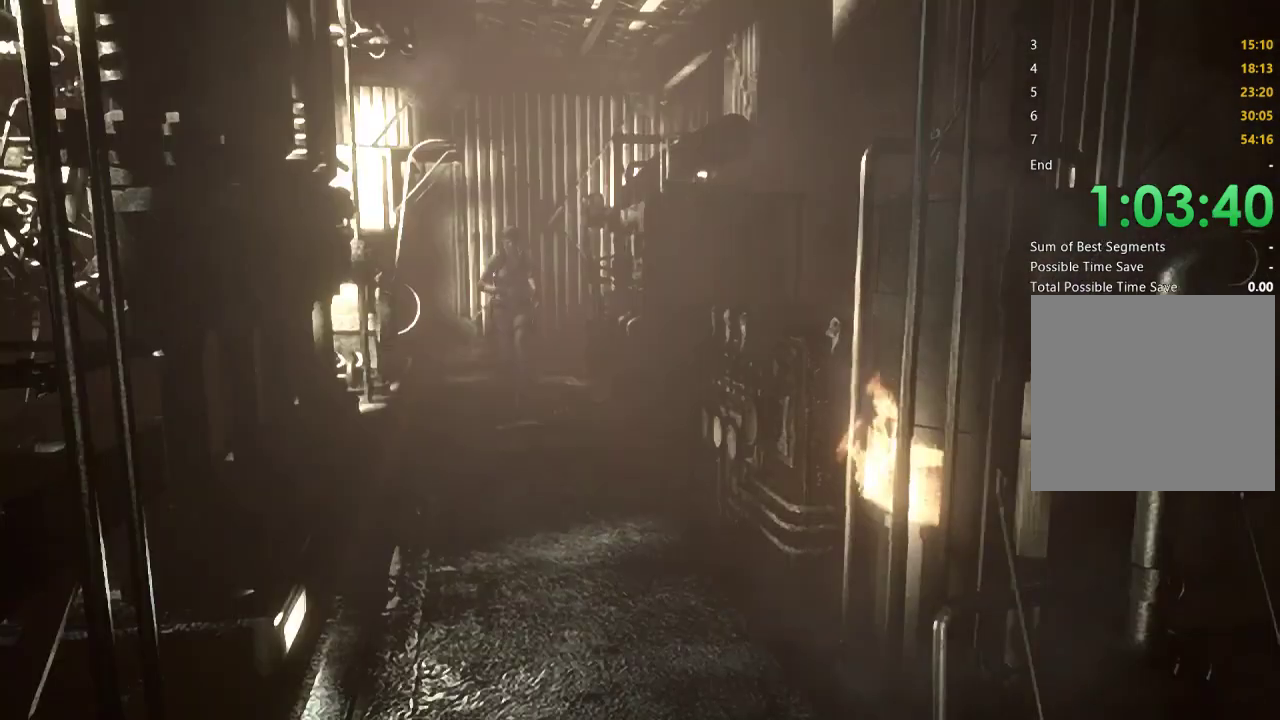
{"buttons": ["X", "DPAD_UP"], "left_stick": "center", "right_stick": "center", "events": []}
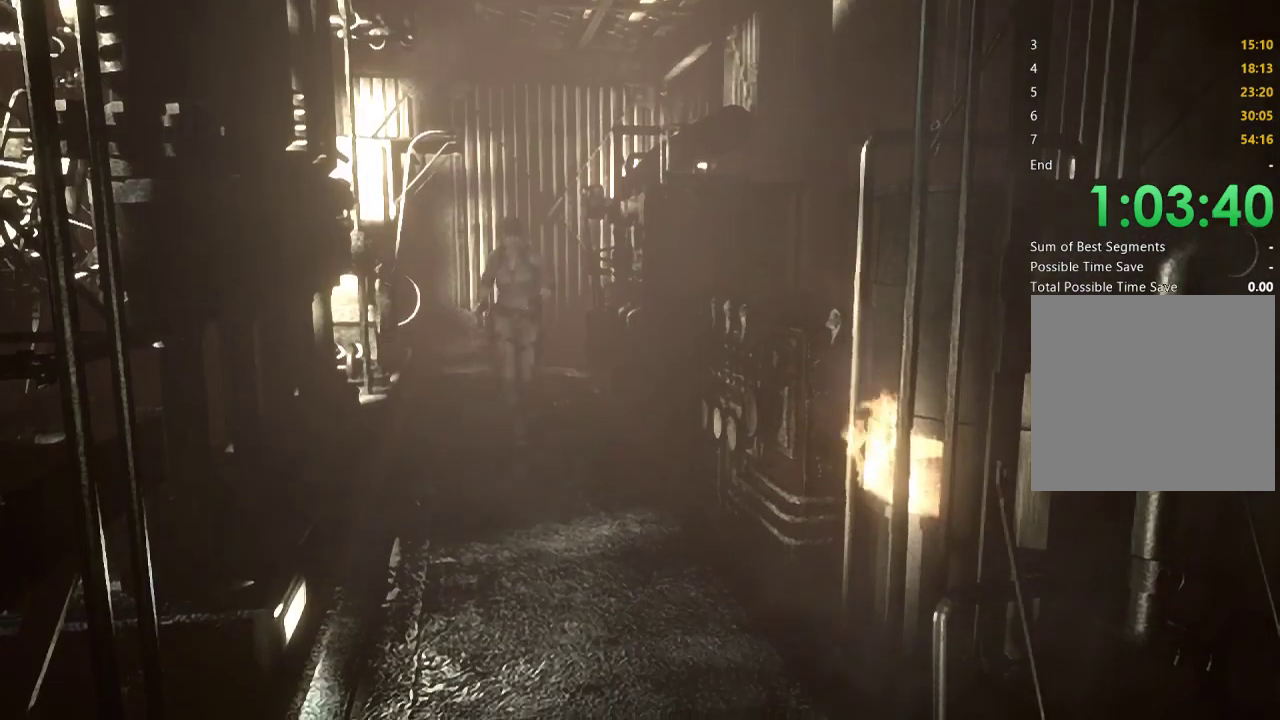
{"buttons": ["X", "DPAD_UP"], "left_stick": "center", "right_stick": "center", "events": []}
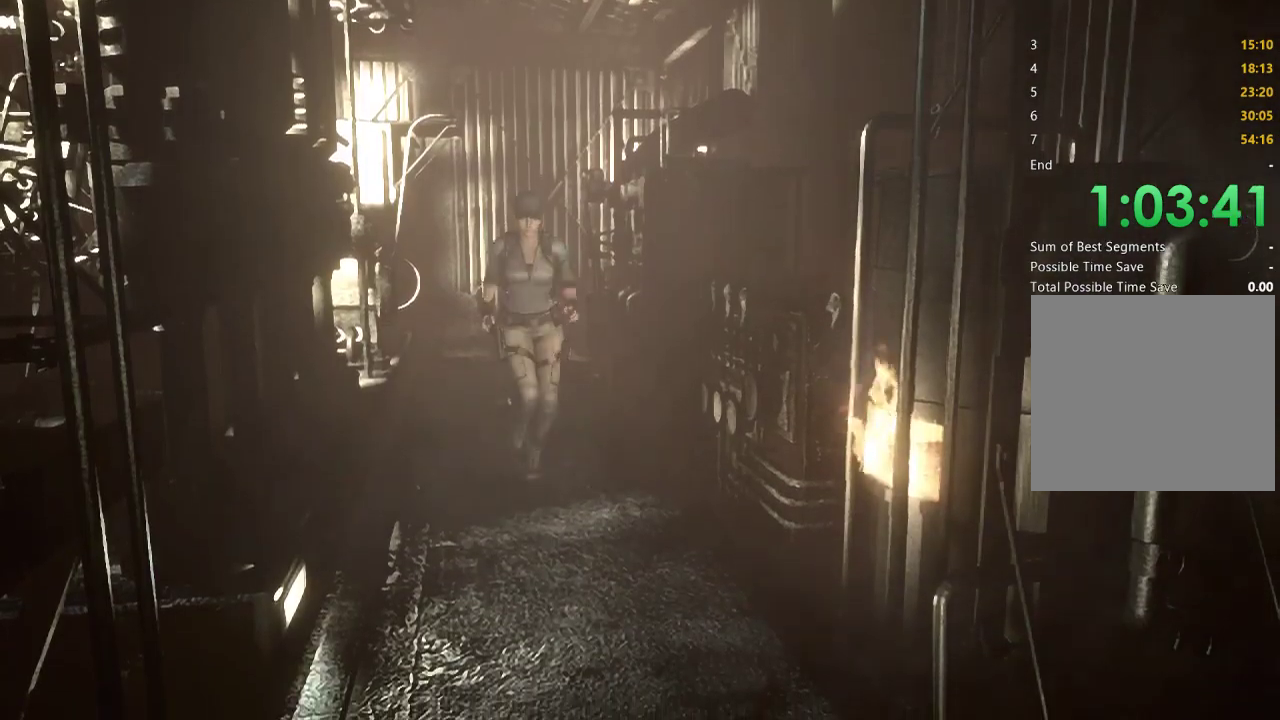
{"buttons": ["X", "DPAD_UP"], "left_stick": "center", "right_stick": "center", "events": [[400, "DPAD_RIGHT", "down"], [467, "DPAD_RIGHT", "up"]]}
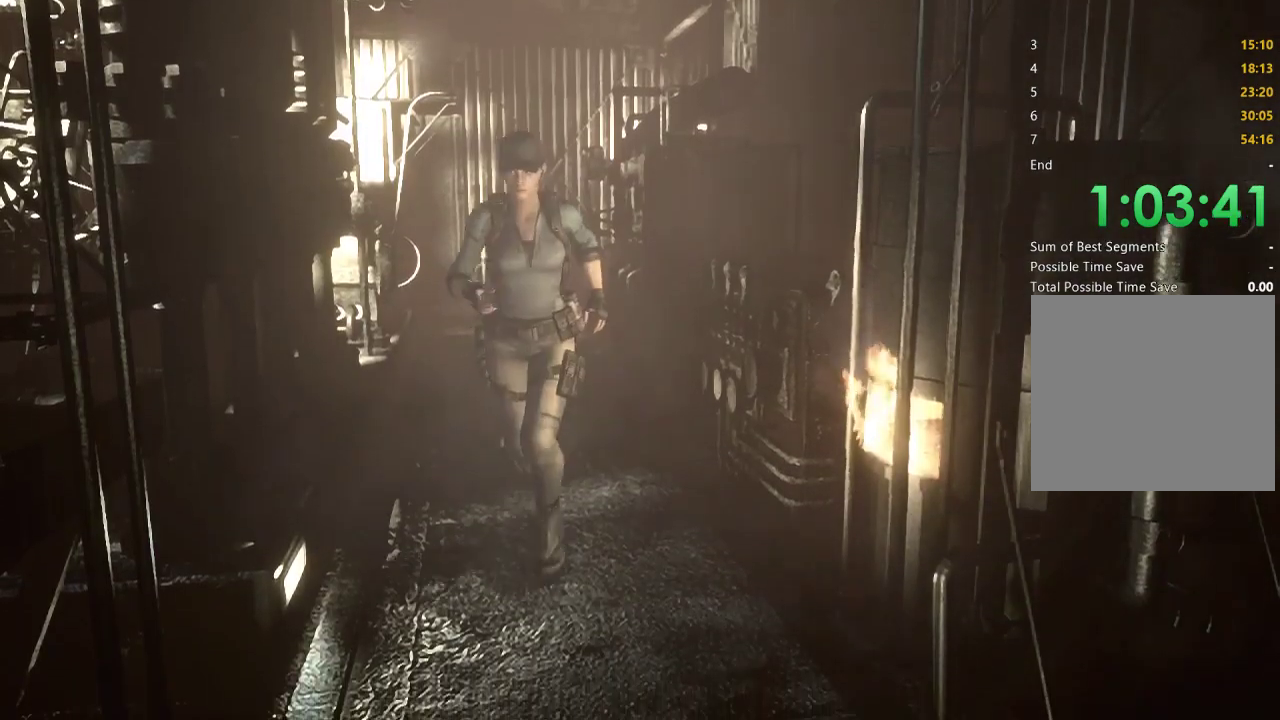
{"buttons": ["X", "DPAD_UP"], "left_stick": "center", "right_stick": "center", "events": []}
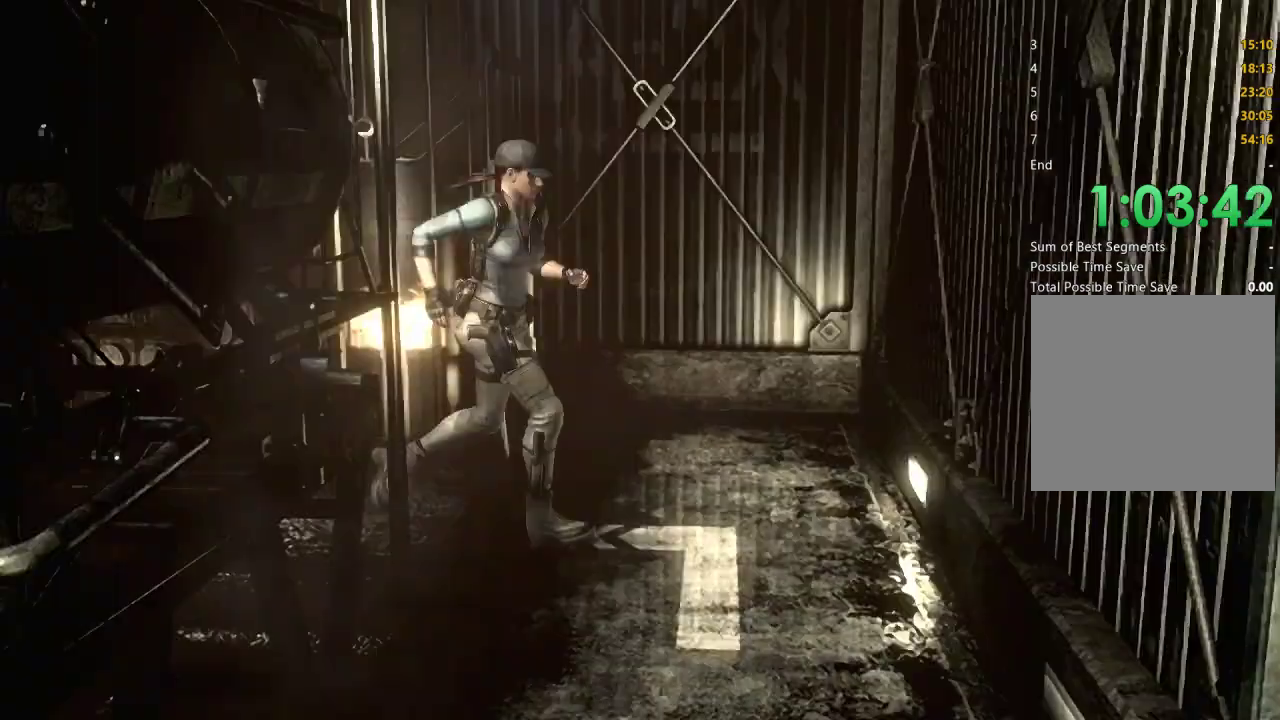
{"buttons": ["X", "DPAD_UP"], "left_stick": "center", "right_stick": "center", "events": [[33, "DPAD_RIGHT", "down"], [500, "DPAD_RIGHT", "up"]]}
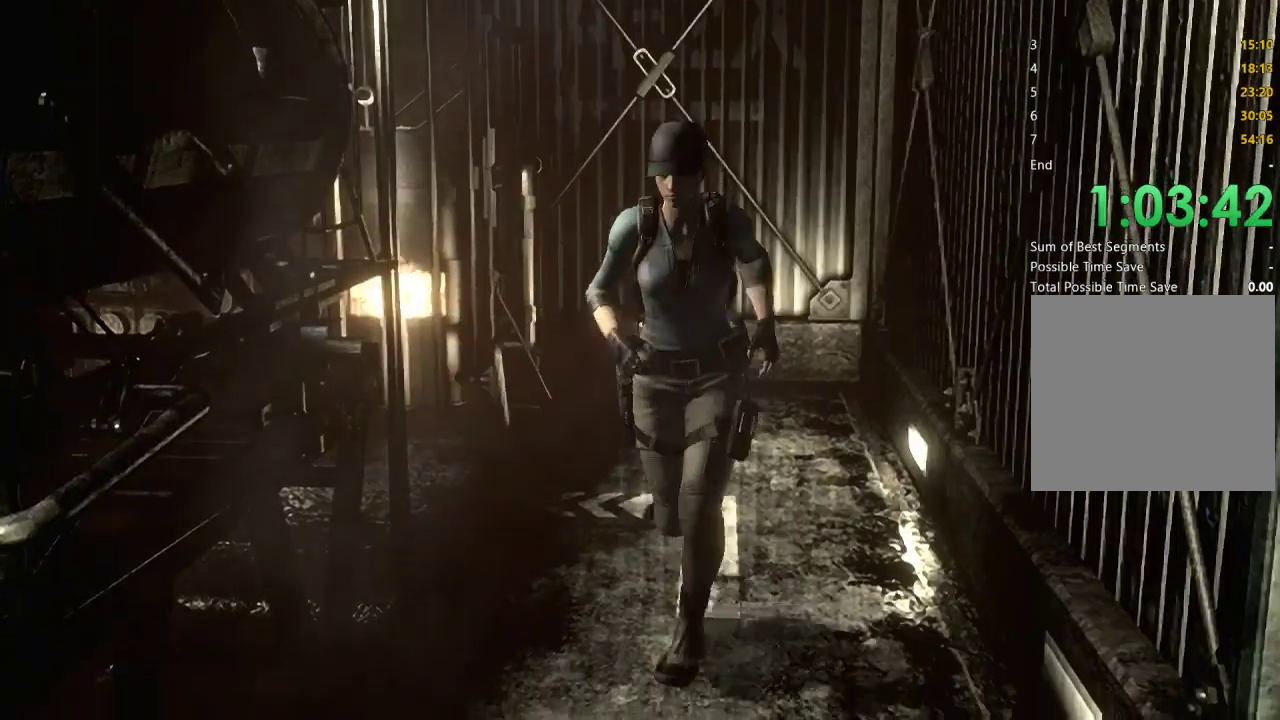
{"buttons": ["X", "DPAD_UP"], "left_stick": "center", "right_stick": "center", "events": []}
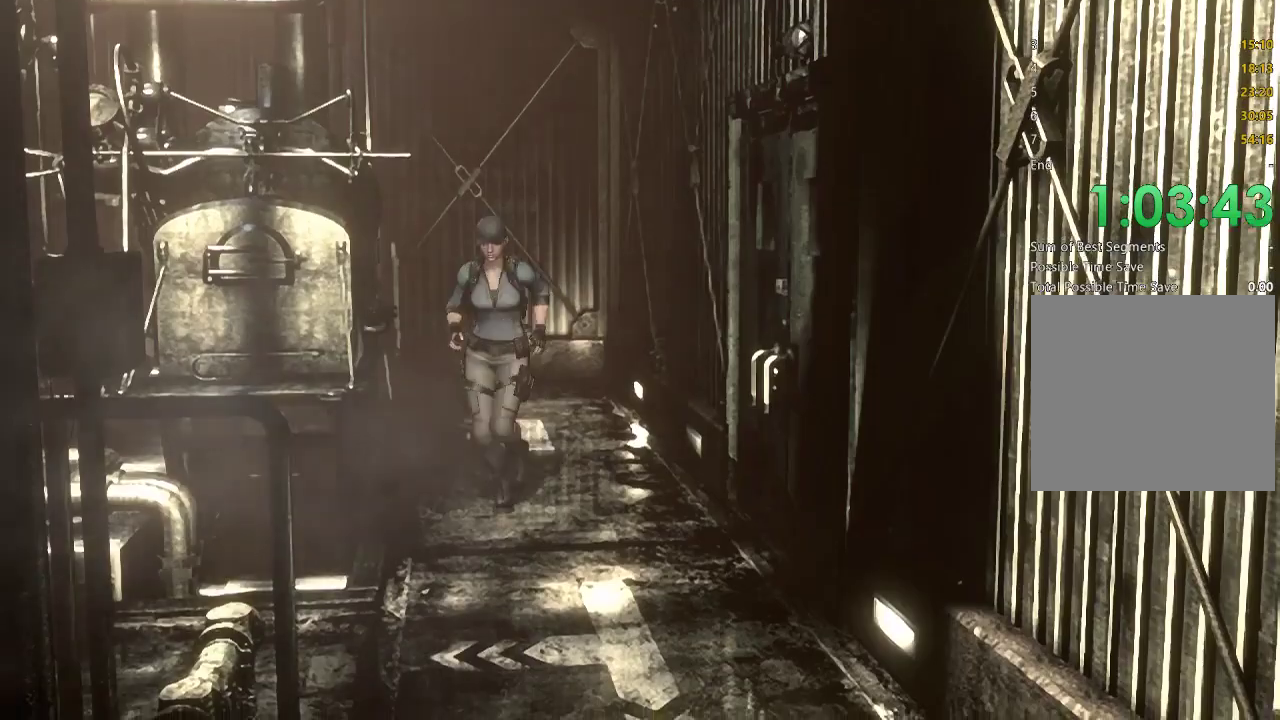
{"buttons": ["X", "DPAD_UP"], "left_stick": "center", "right_stick": "center", "events": []}
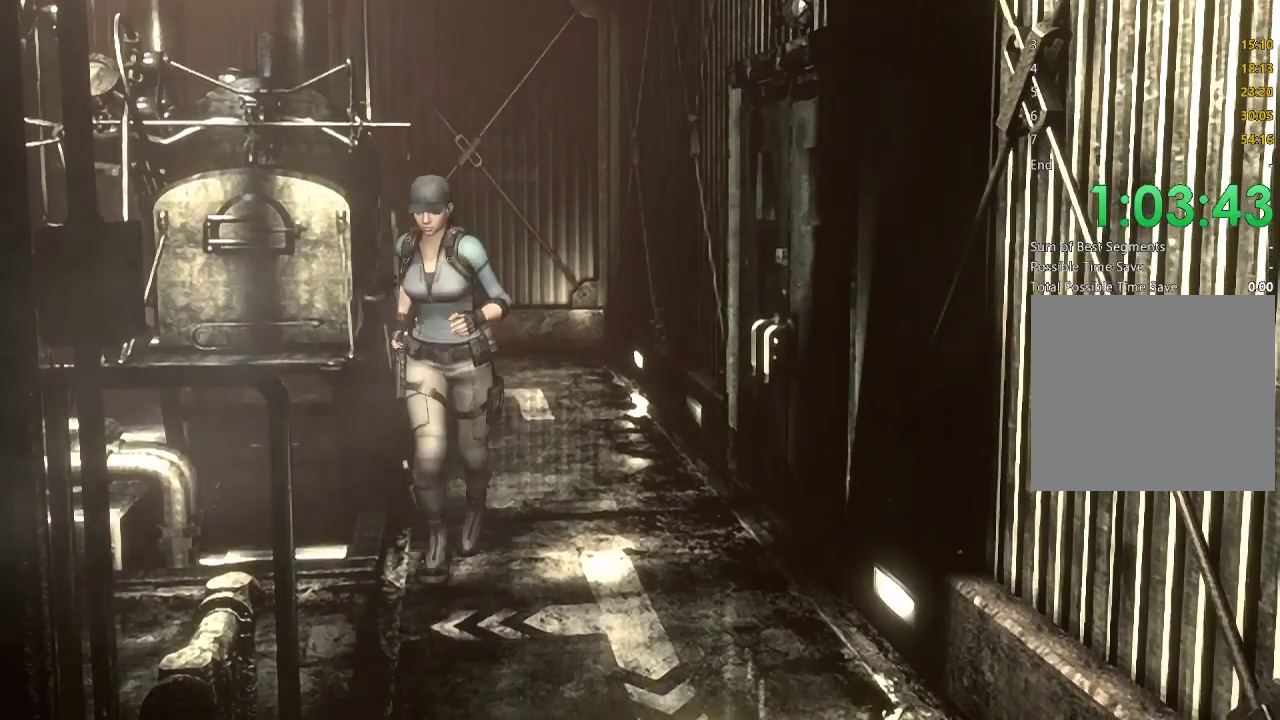
{"buttons": ["X", "DPAD_UP", "DPAD_RIGHT"], "left_stick": "center", "right_stick": "center", "events": [[167, "DPAD_RIGHT", "down"]]}
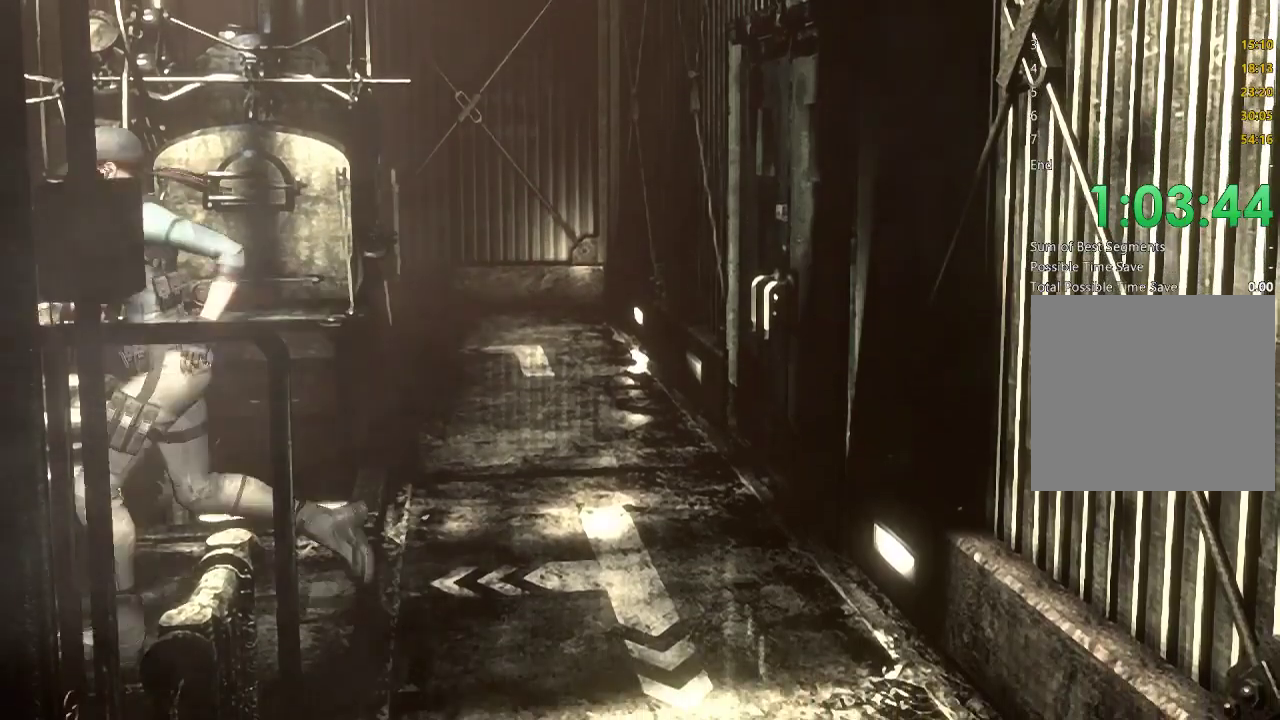
{"buttons": ["X", "DPAD_UP"], "left_stick": "center", "right_stick": "center", "events": [[67, "DPAD_RIGHT", "up"]]}
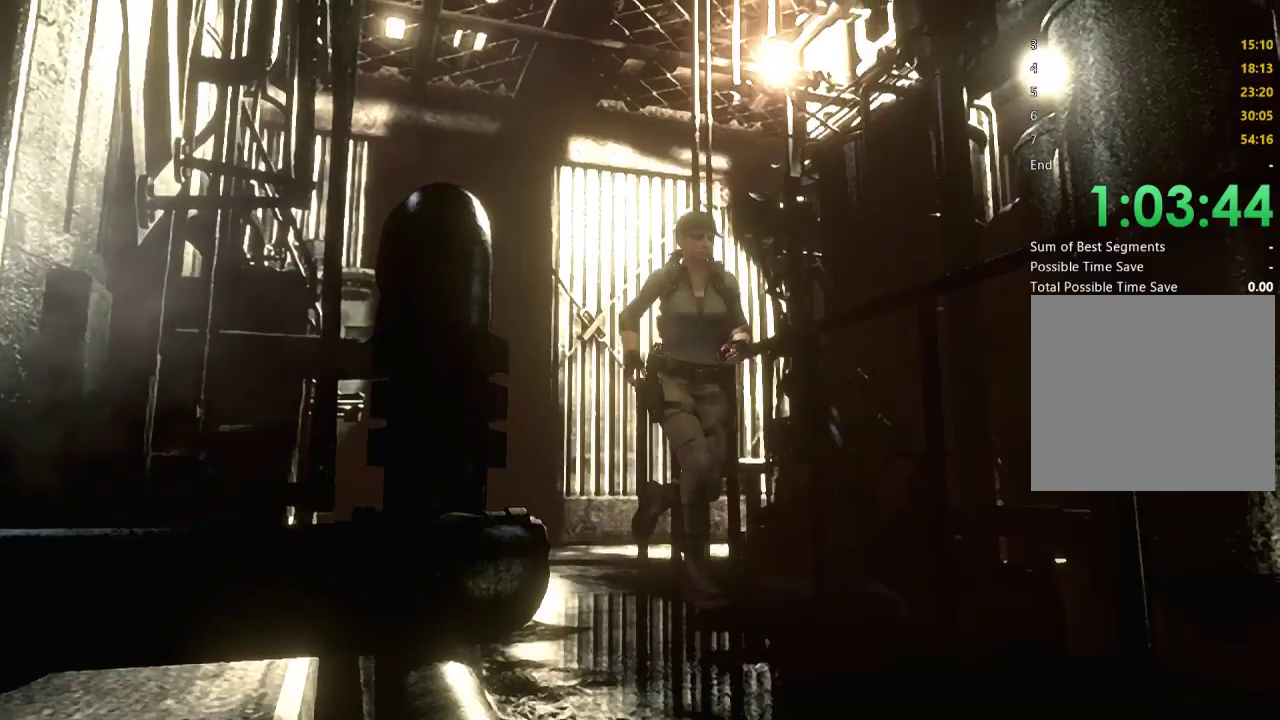
{"buttons": ["X", "DPAD_UP"], "left_stick": "center", "right_stick": "center", "events": []}
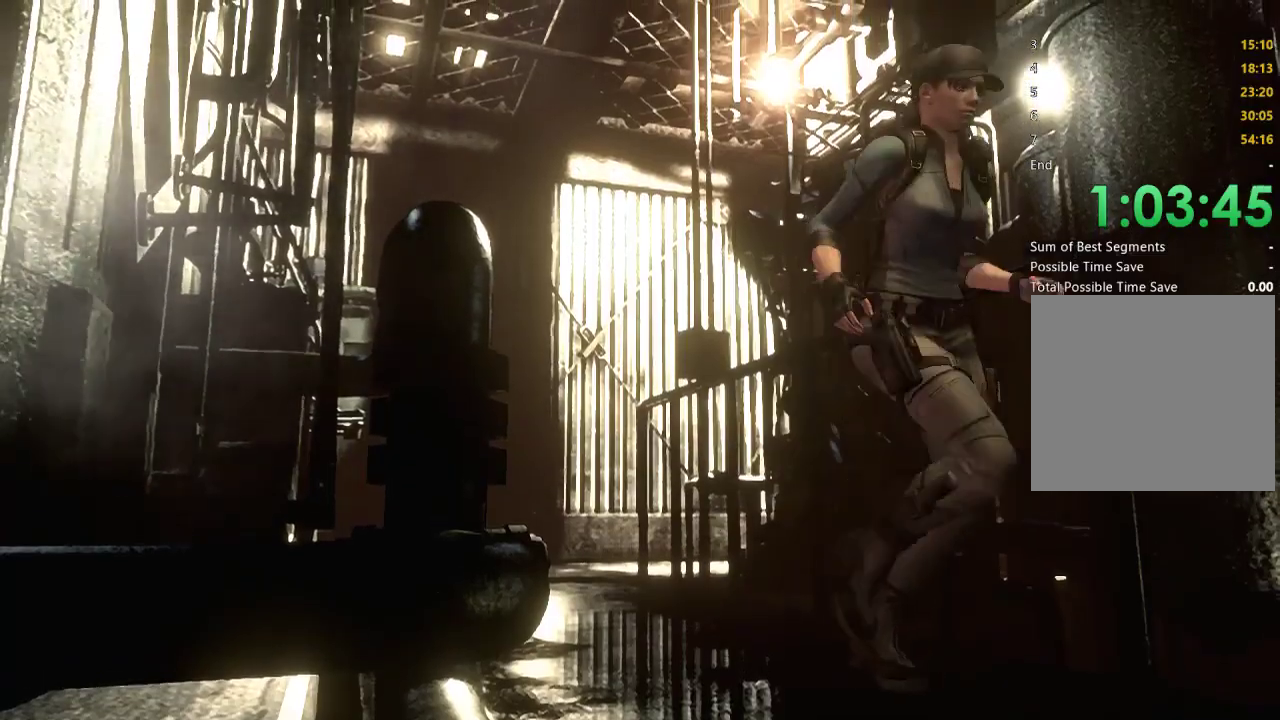
{"buttons": ["X", "DPAD_UP", "DPAD_LEFT"], "left_stick": "center", "right_stick": "center", "events": [[500, "DPAD_LEFT", "down"]]}
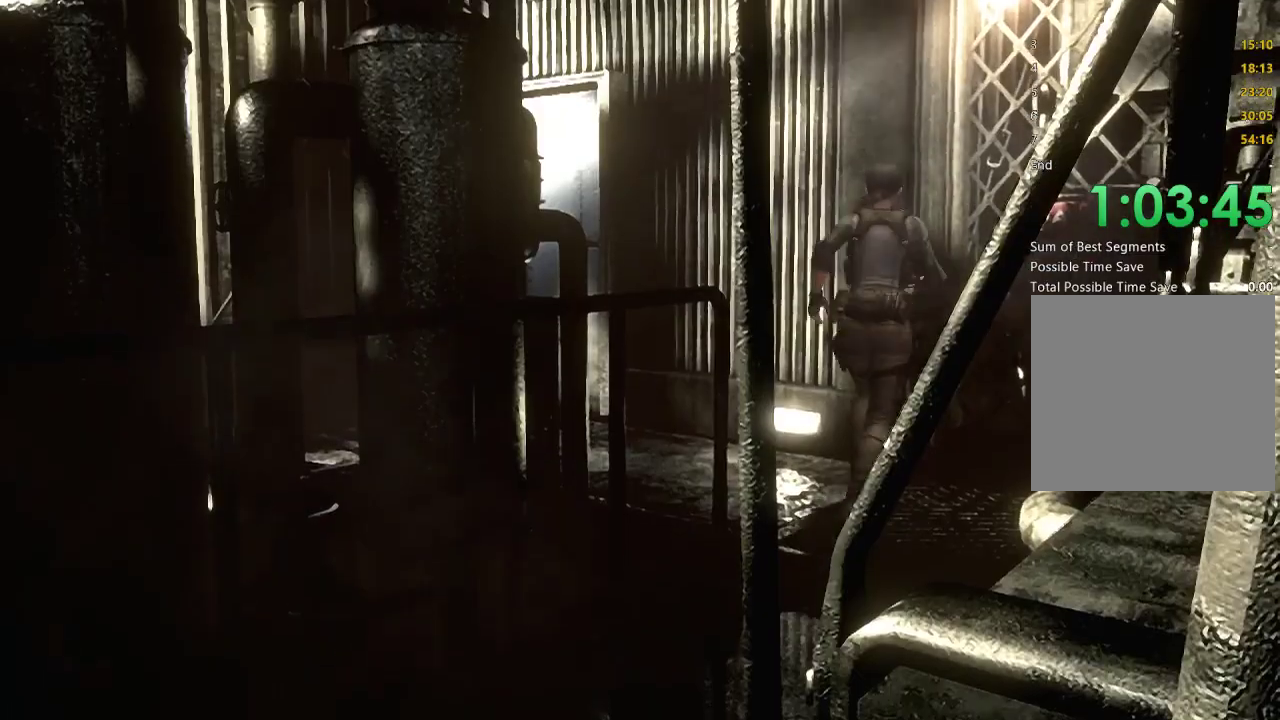
{"buttons": ["X", "DPAD_UP"], "left_stick": "center", "right_stick": "center", "events": [[333, "DPAD_LEFT", "up"]]}
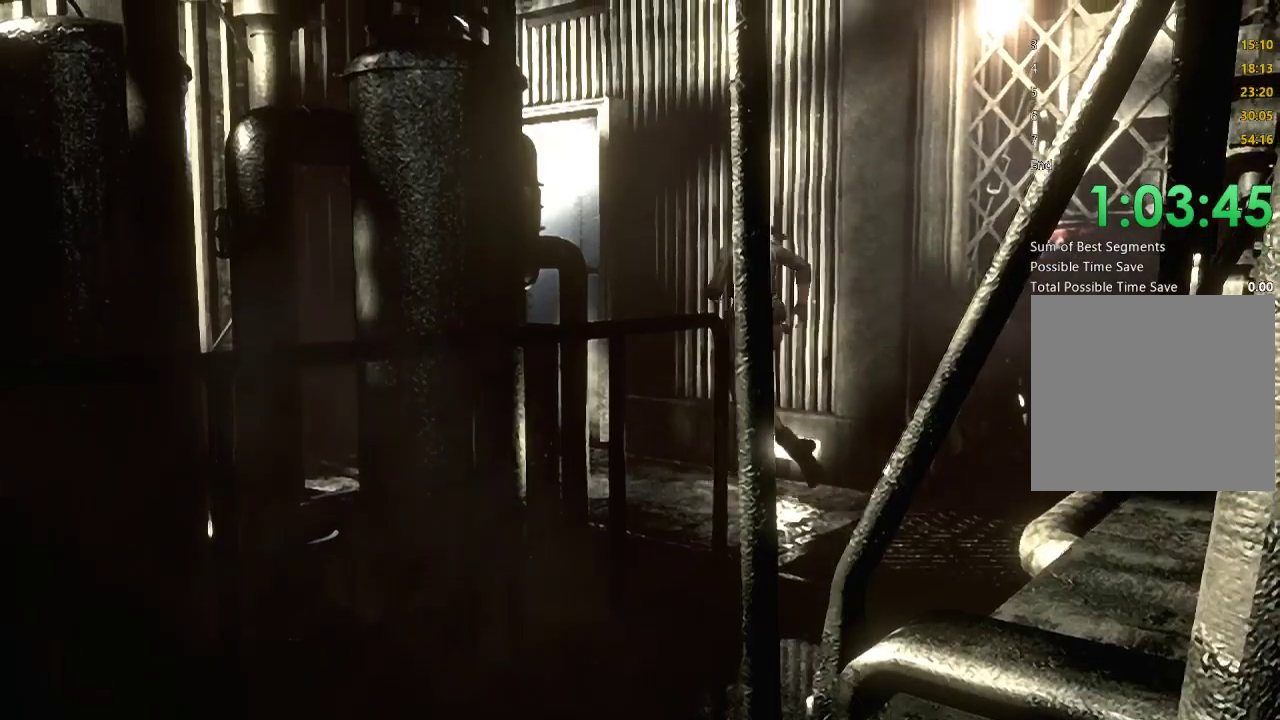
{"buttons": ["A", "X", "DPAD_UP", "DPAD_RIGHT"], "left_stick": "center", "right_stick": "center", "events": [[400, "A", "down"], [433, "DPAD_RIGHT", "down"]]}
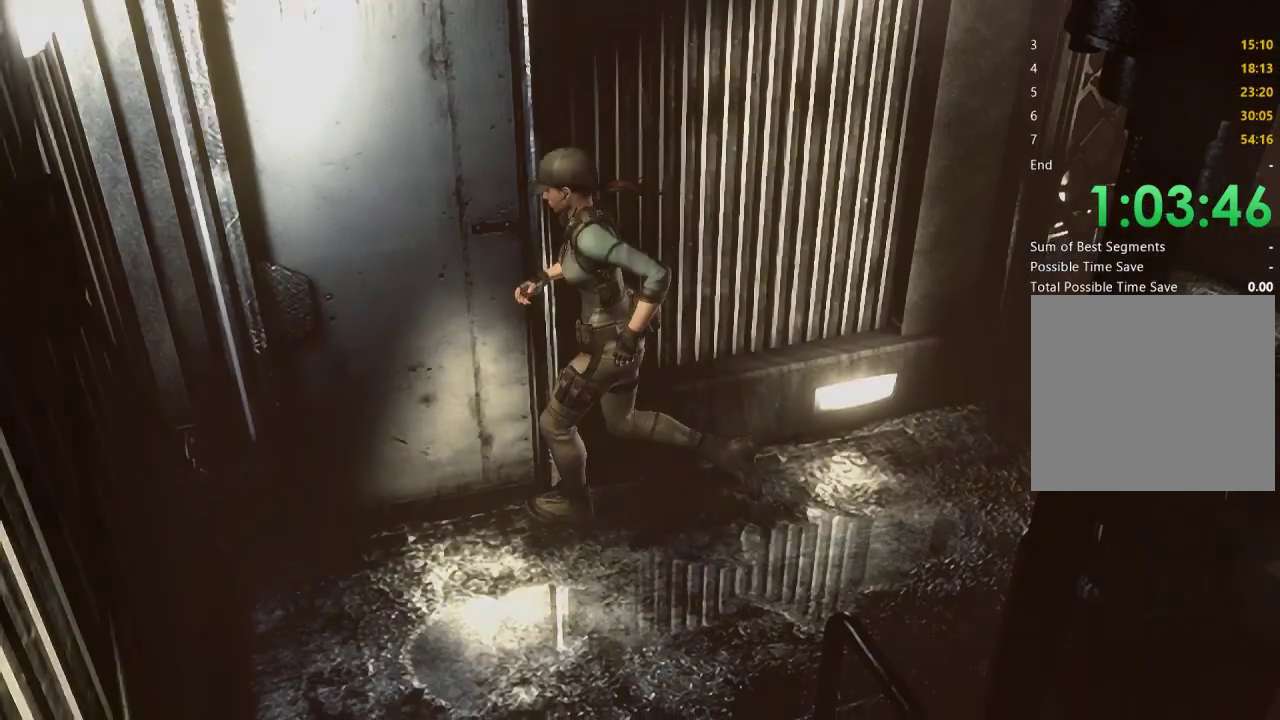
{"buttons": [], "left_stick": "center", "right_stick": "center", "events": [[67, "DPAD_RIGHT", "up"], [233, "DPAD_RIGHT", "down"], [333, "DPAD_RIGHT", "up"], [333, "DPAD_UP", "up"], [400, "A", "up"], [400, "X", "up"]]}
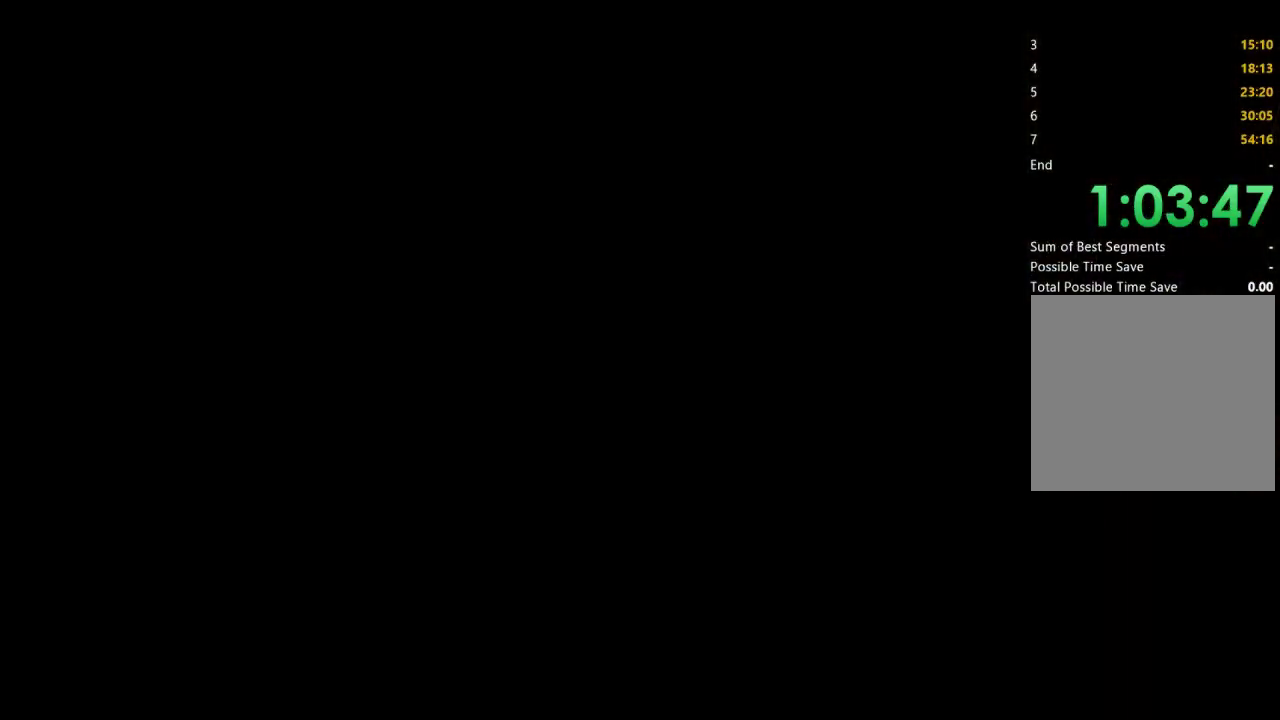
{"buttons": [], "left_stick": "center", "right_stick": "center", "events": []}
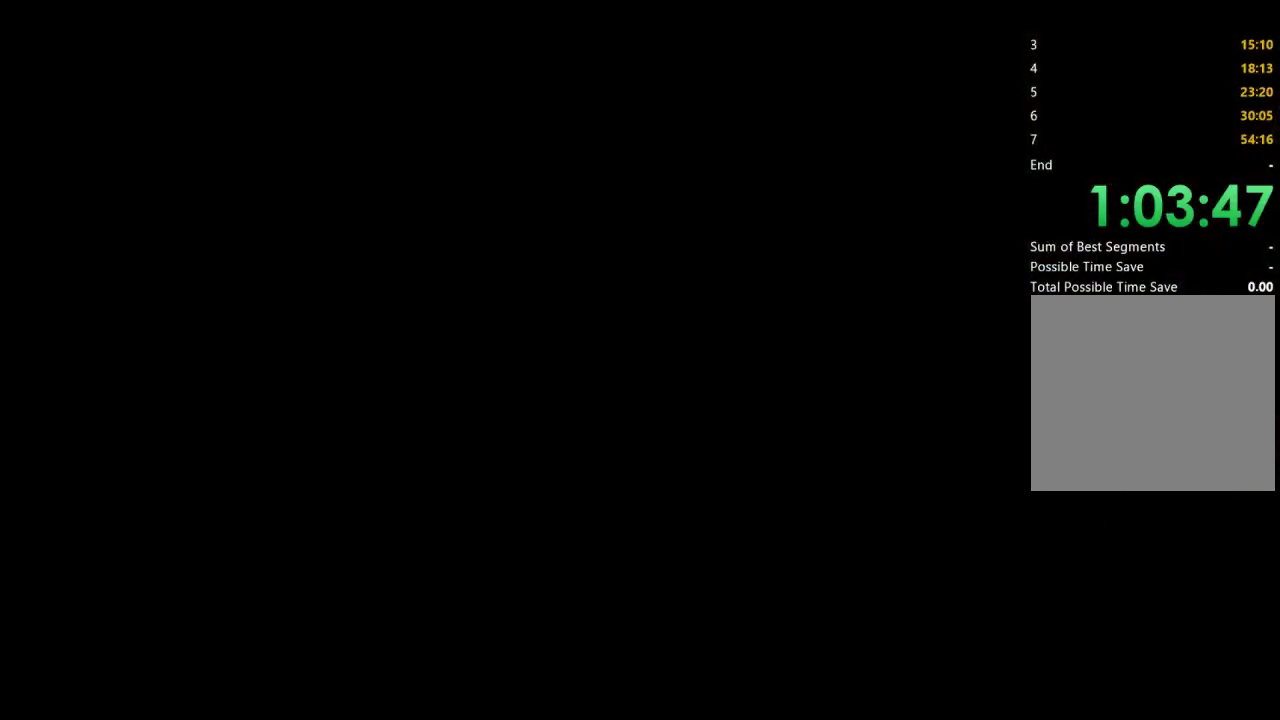
{"buttons": ["X", "DPAD_UP"], "left_stick": "center", "right_stick": "center", "events": [[100, "DPAD_UP", "down"], [200, "X", "down"]]}
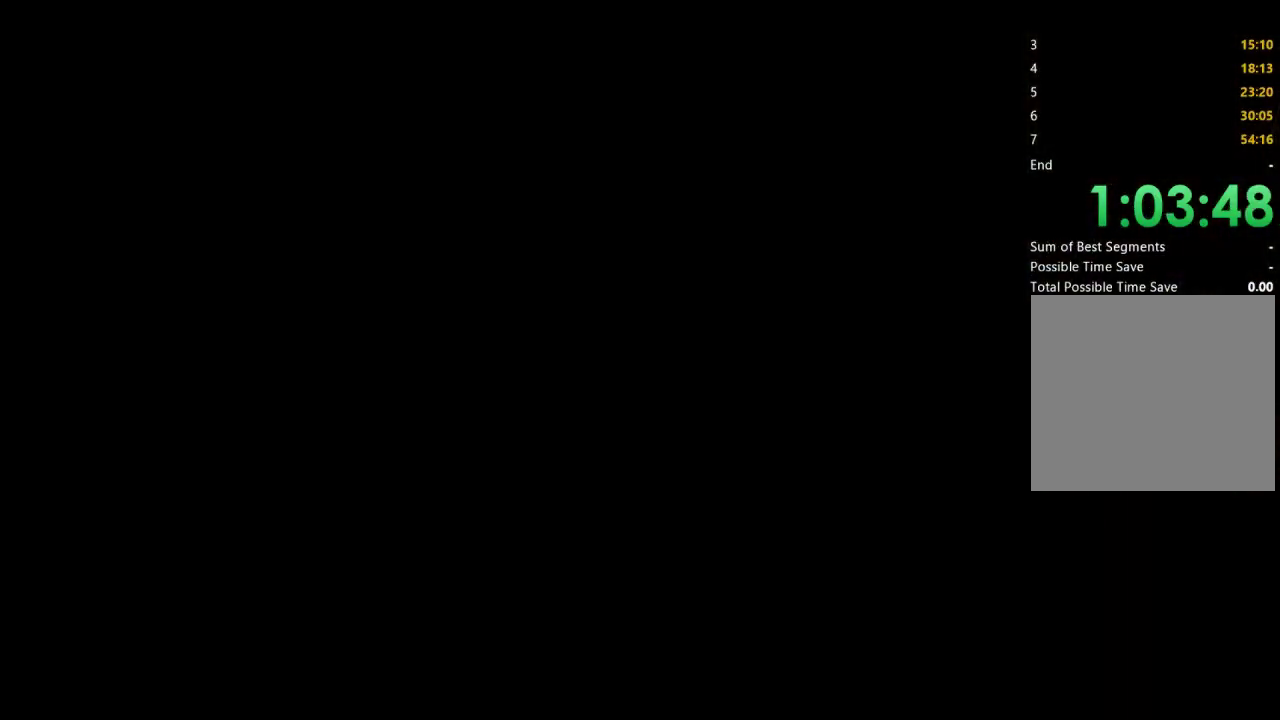
{"buttons": ["X", "DPAD_UP"], "left_stick": "center", "right_stick": "center", "events": []}